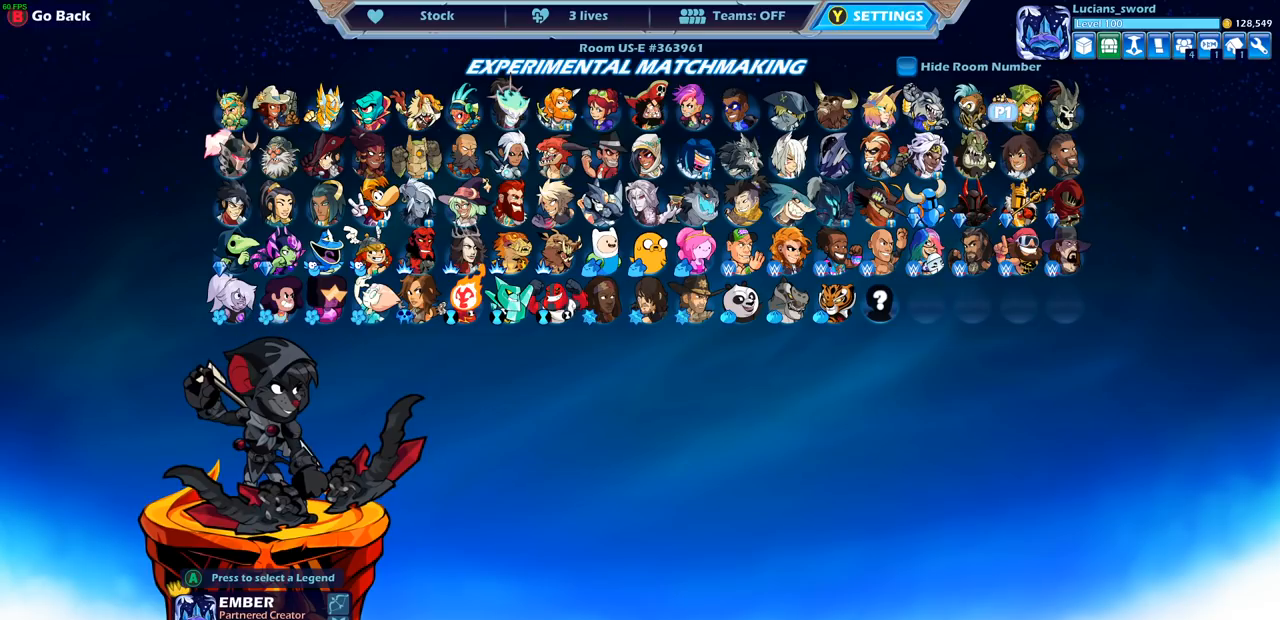
Gameplay with a controller (PlayStation layout); each line is a JSON object with the inputs held at the frame after it. "events" lists button and stick changes between this image and that frame as [ms after this image, input, new state], when the widget could be followed in between.
{"buttons": [], "left_stick": "center", "right_stick": "center", "events": [[67, "left_stick", "left"], [200, "left_stick", "center"], [250, "left_stick", "left"], [400, "left_stick", "center"]]}
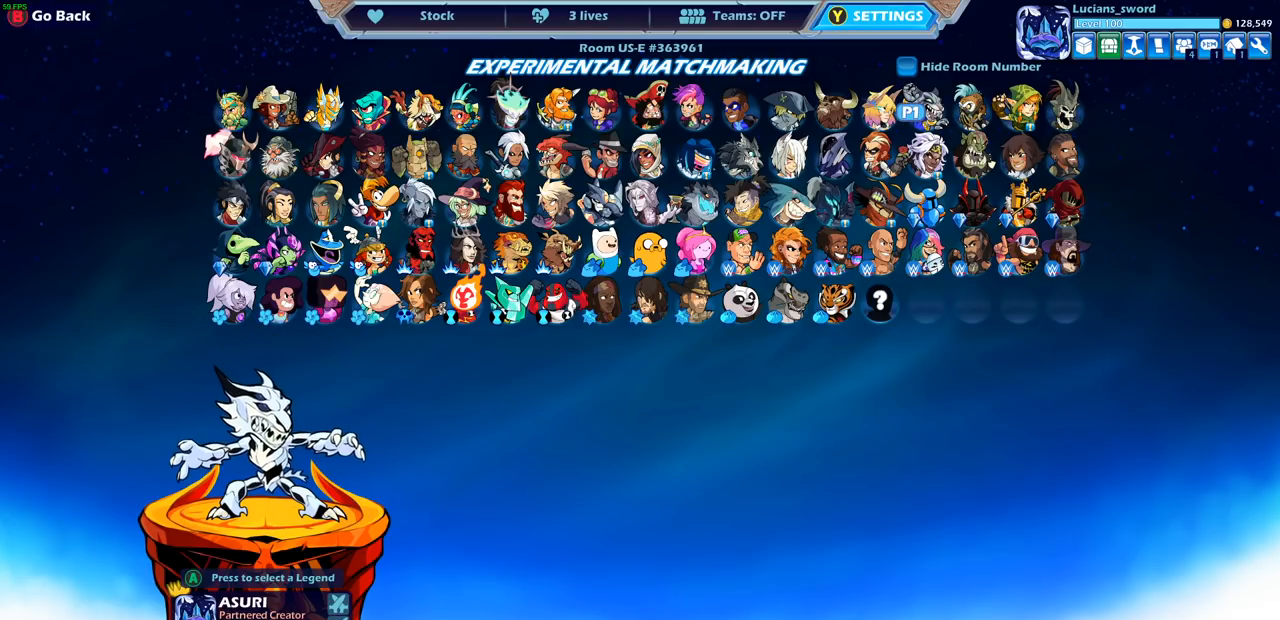
{"buttons": [], "left_stick": "center", "right_stick": "center", "events": [[317, "left_stick", "down-right"], [467, "left_stick", "center"]]}
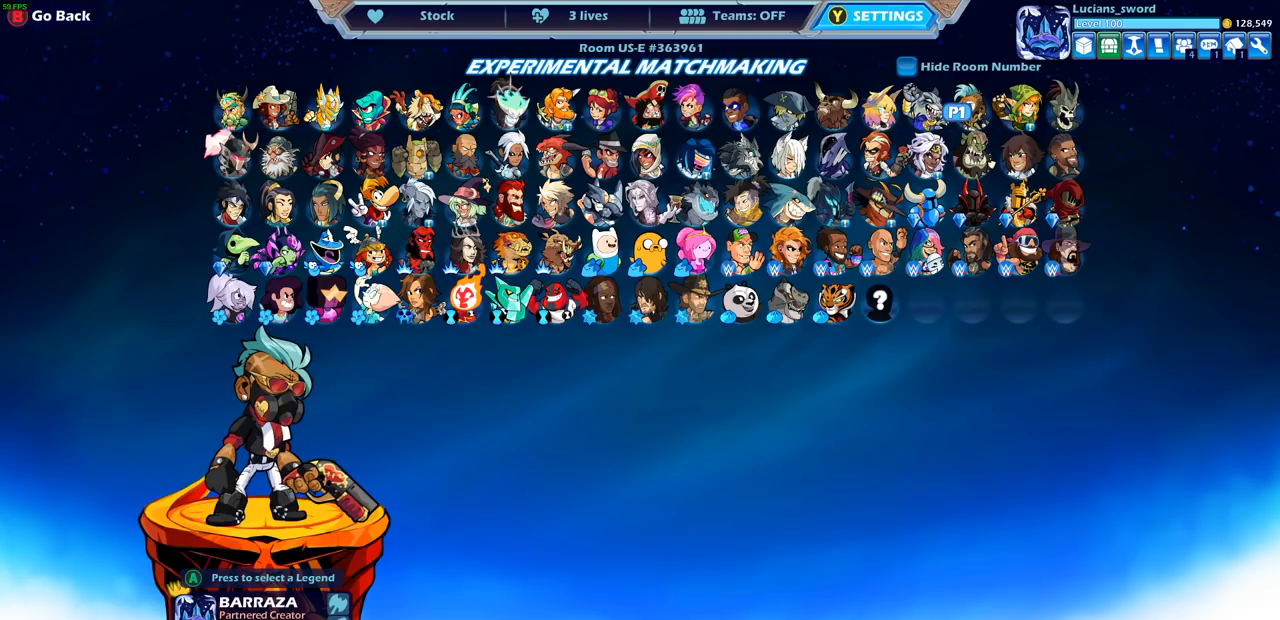
{"buttons": [], "left_stick": "left", "right_stick": "center", "events": [[133, "left_stick", "left"], [300, "left_stick", "center"], [383, "left_stick", "left"]]}
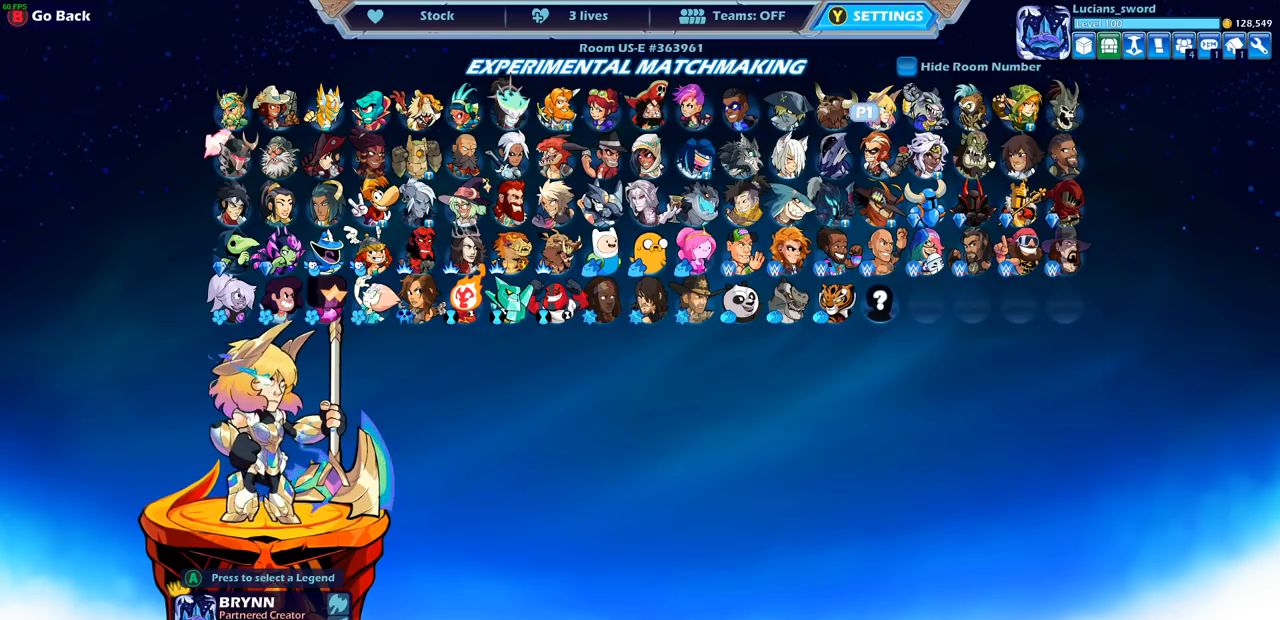
{"buttons": [], "left_stick": "left", "right_stick": "center", "events": [[33, "left_stick", "center"], [100, "left_stick", "left"], [217, "left_stick", "center"], [283, "left_stick", "left"], [417, "left_stick", "center"], [467, "left_stick", "left"]]}
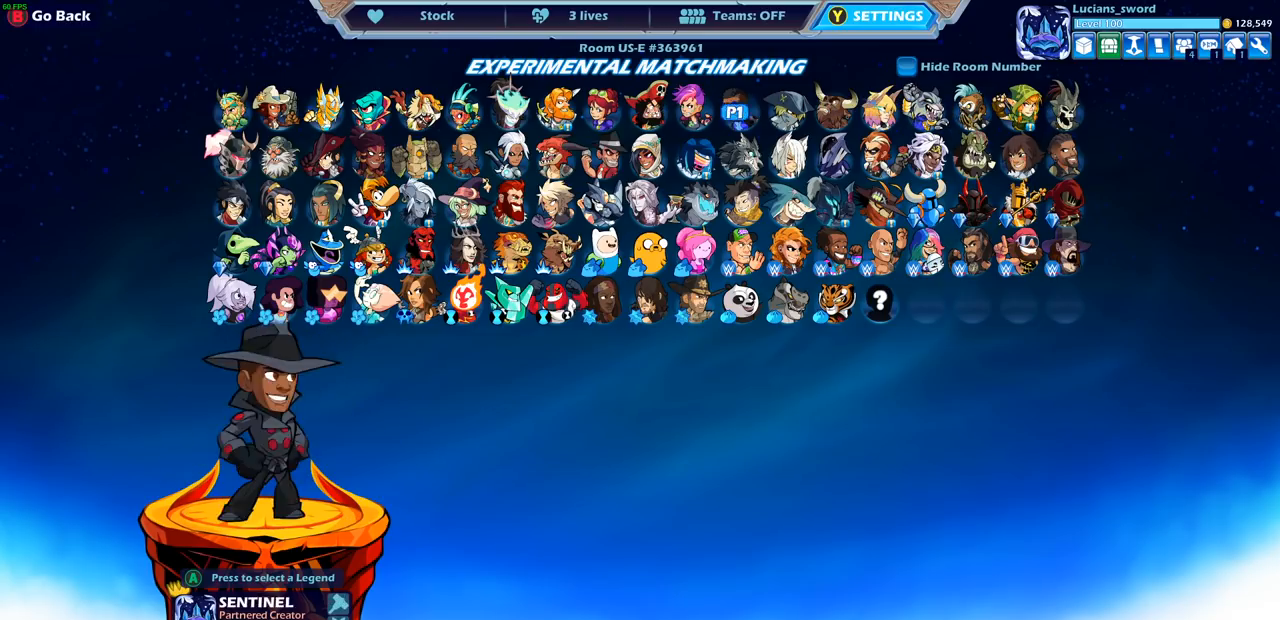
{"buttons": [], "left_stick": "center", "right_stick": "center", "events": [[67, "left_stick", "down"], [150, "left_stick", "center"]]}
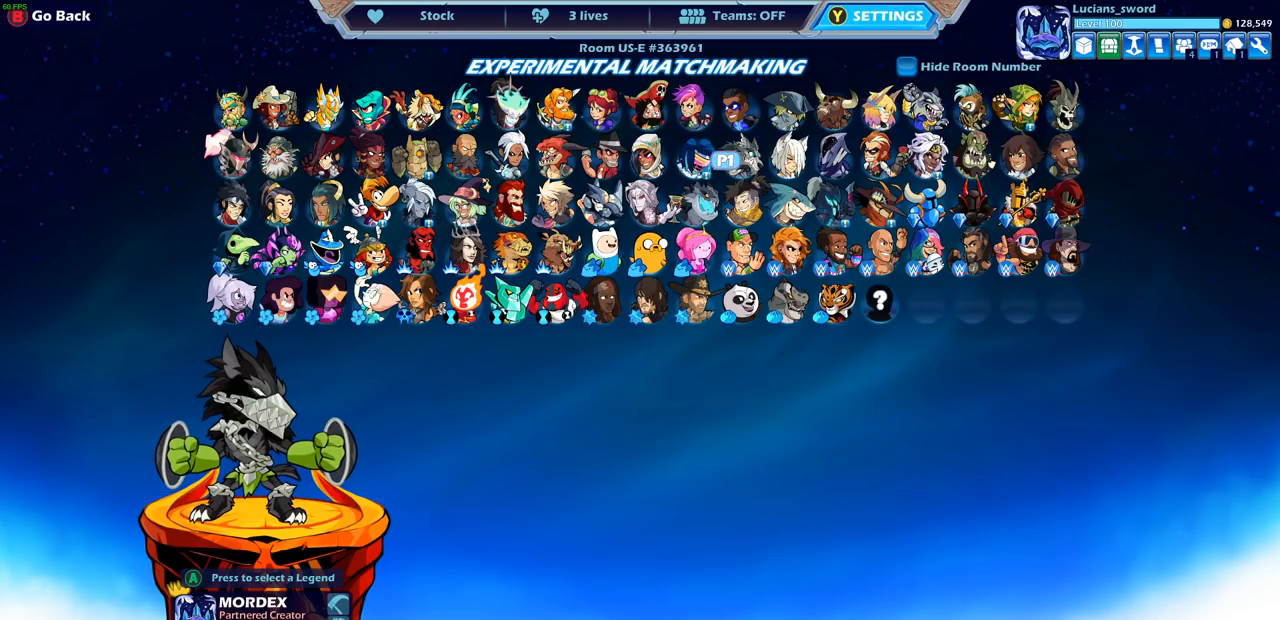
{"buttons": [], "left_stick": "center", "right_stick": "center", "events": [[233, "left_stick", "down"], [417, "left_stick", "center"]]}
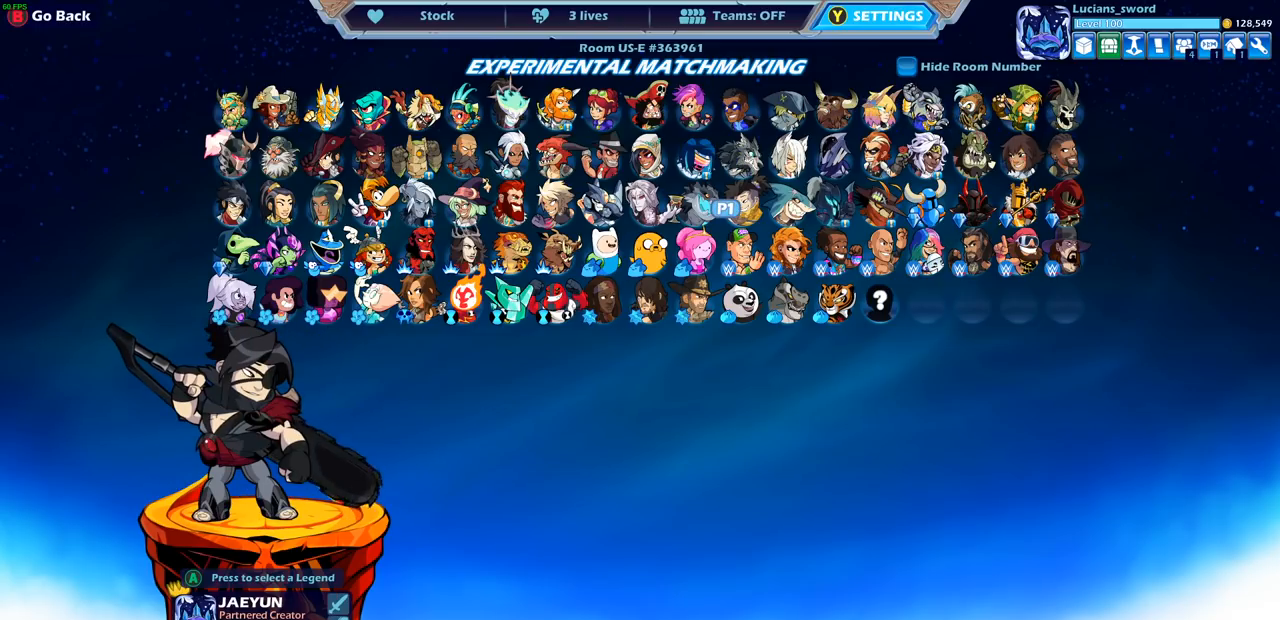
{"buttons": [], "left_stick": "center", "right_stick": "center", "events": [[133, "left_stick", "right"], [267, "left_stick", "center"]]}
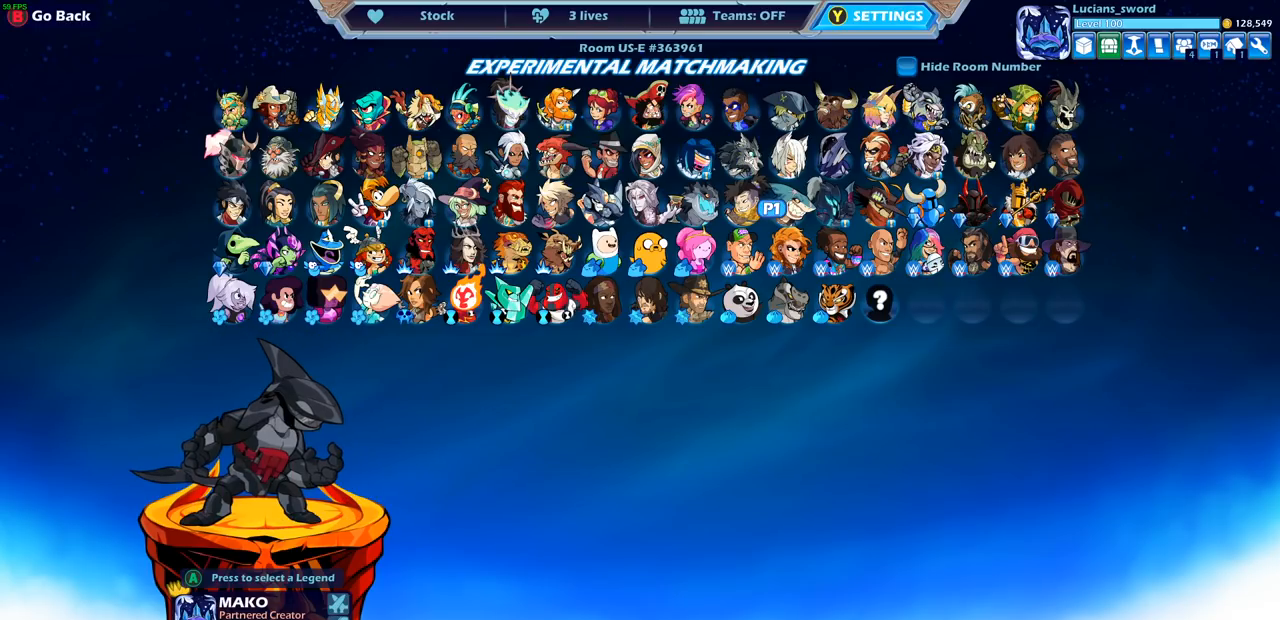
{"buttons": [], "left_stick": "center", "right_stick": "center", "events": [[17, "left_stick", "right"], [133, "left_stick", "center"]]}
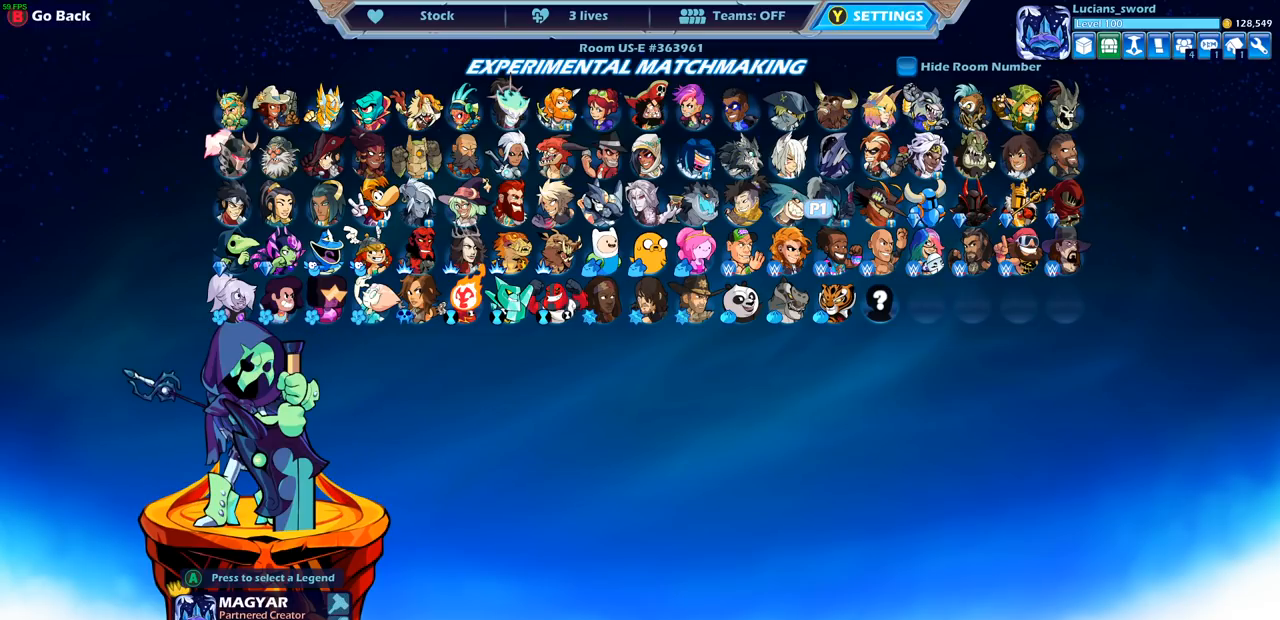
{"buttons": [], "left_stick": "right", "right_stick": "center", "events": [[450, "left_stick", "right"]]}
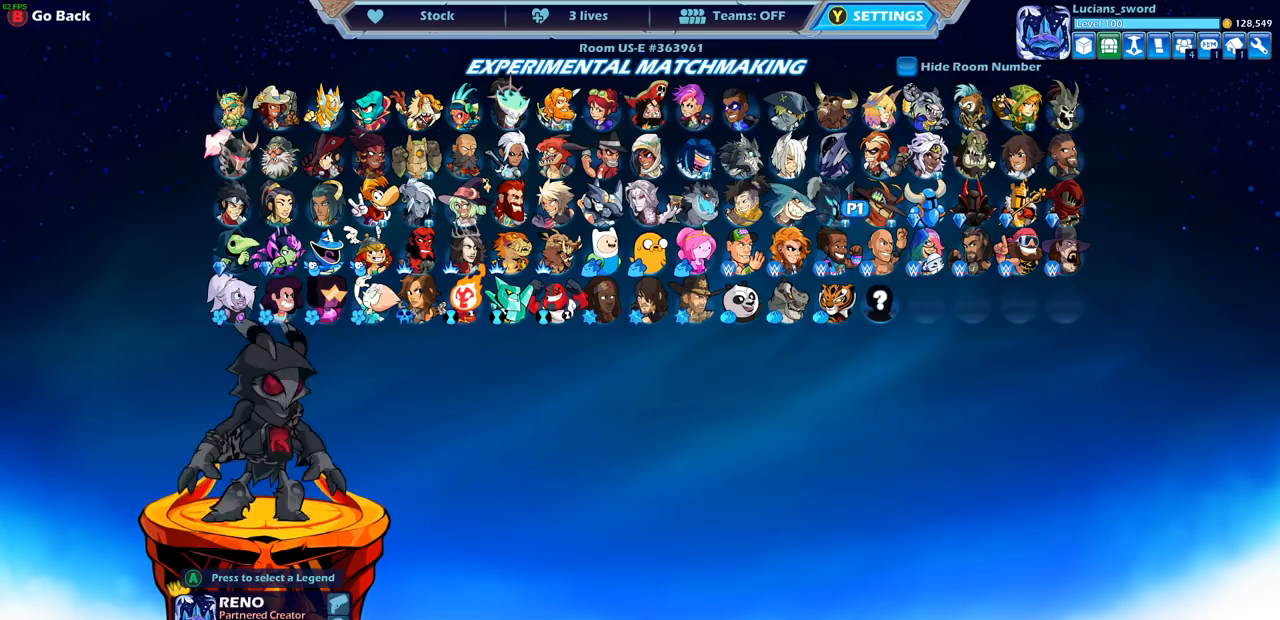
{"buttons": [], "left_stick": "up-left", "right_stick": "center", "events": [[83, "left_stick", "center"], [267, "left_stick", "up-left"], [417, "left_stick", "center"], [500, "left_stick", "up-left"]]}
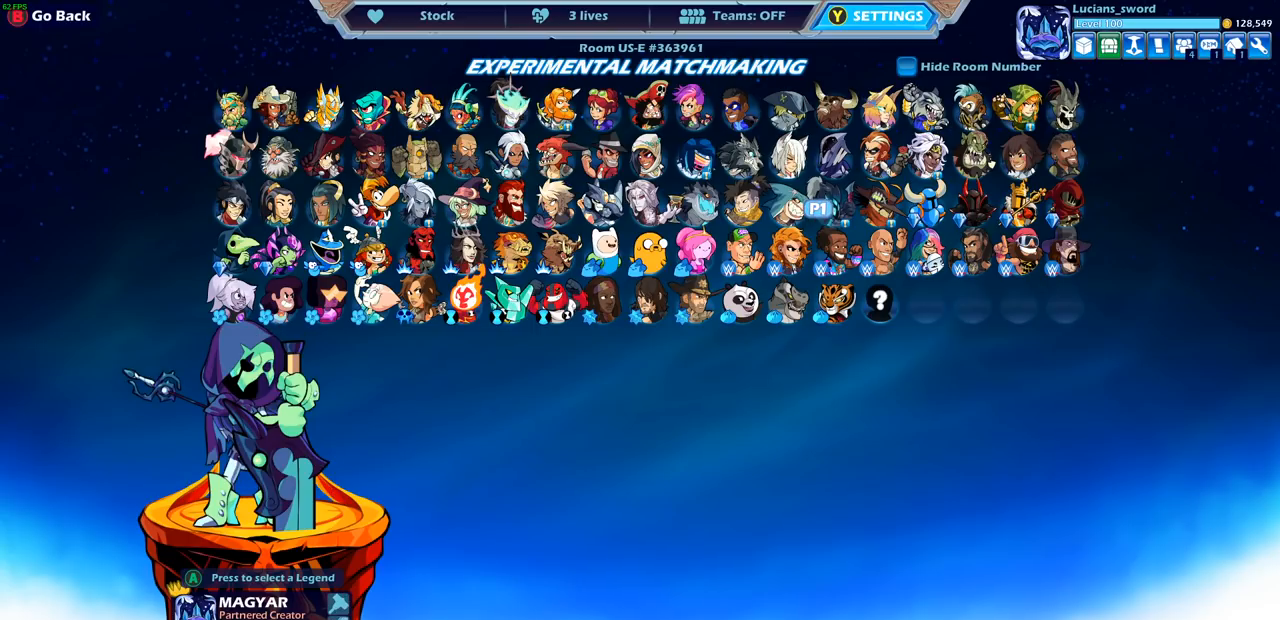
{"buttons": [], "left_stick": "center", "right_stick": "center", "events": [[133, "left_stick", "center"]]}
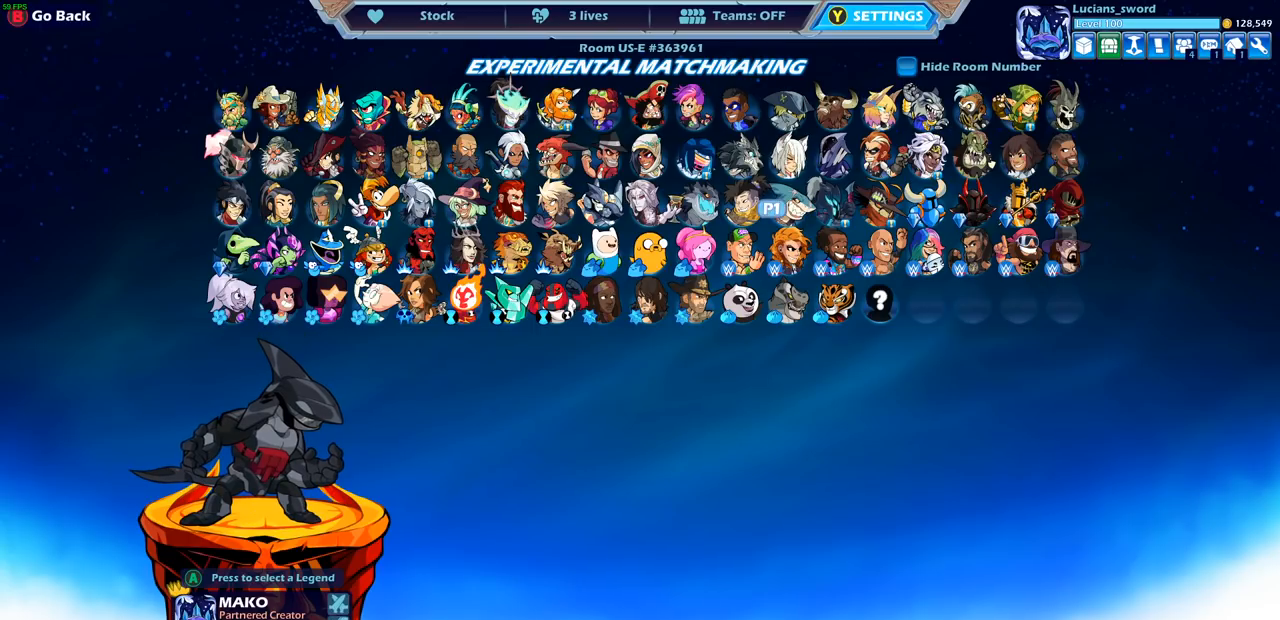
{"buttons": [], "left_stick": "center", "right_stick": "center", "events": []}
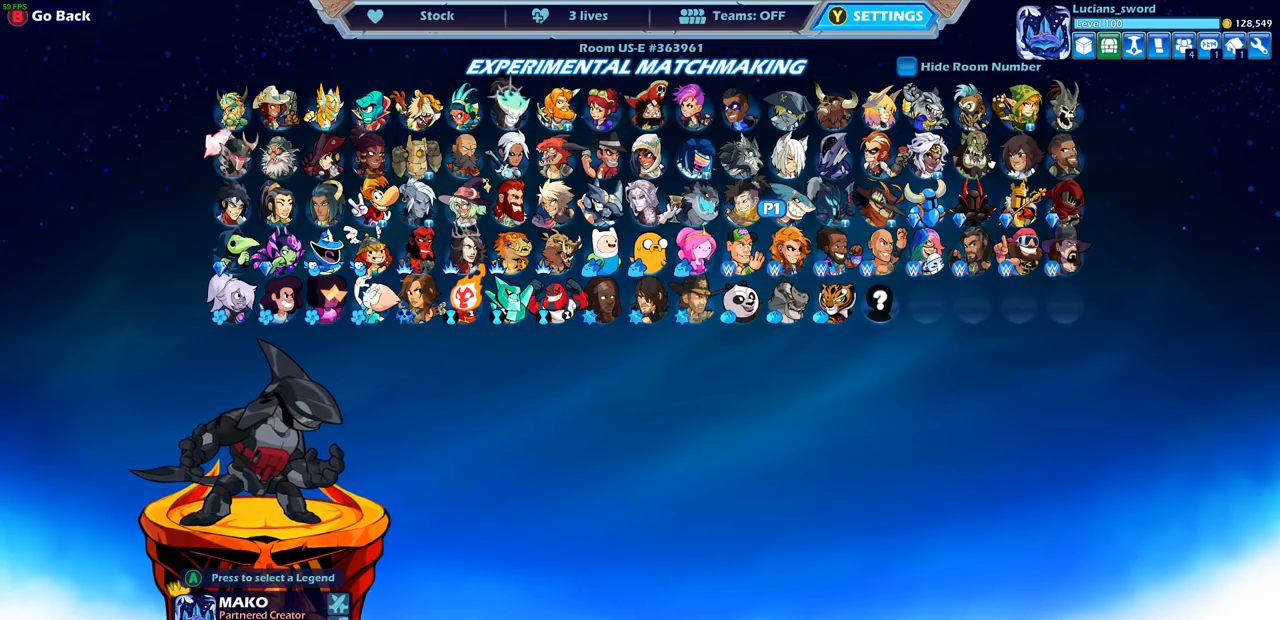
{"buttons": [], "left_stick": "center", "right_stick": "center", "events": [[150, "left_stick", "left"], [267, "left_stick", "center"]]}
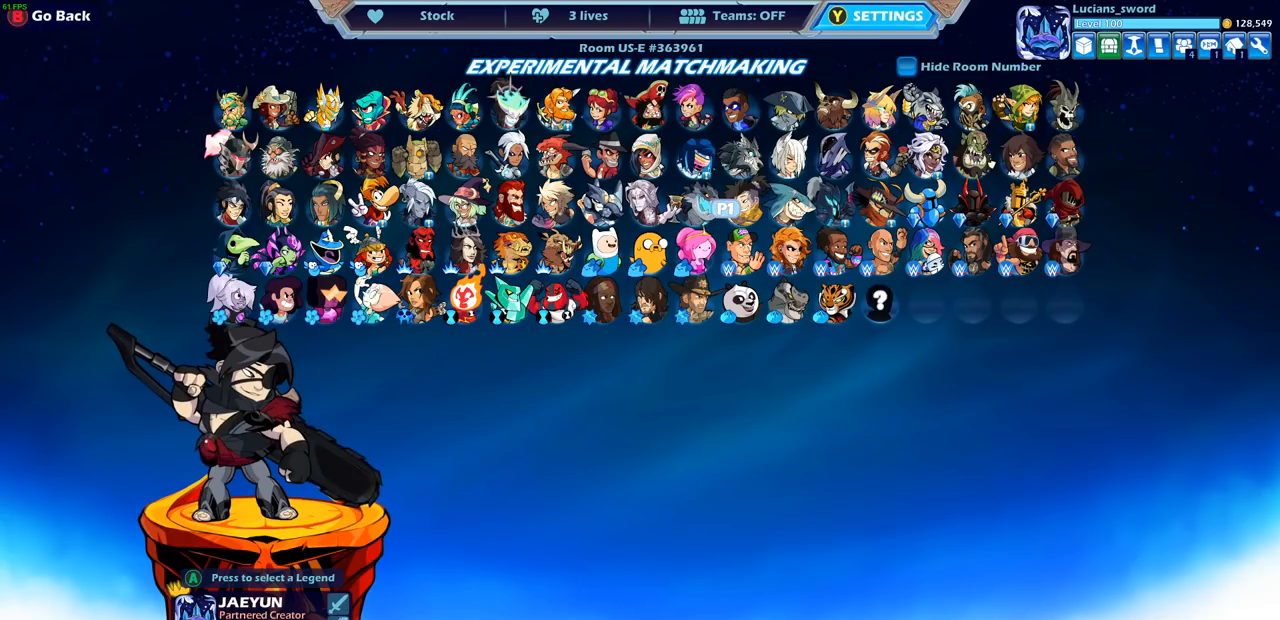
{"buttons": [], "left_stick": "center", "right_stick": "center", "events": [[383, "left_stick", "left"], [500, "left_stick", "center"]]}
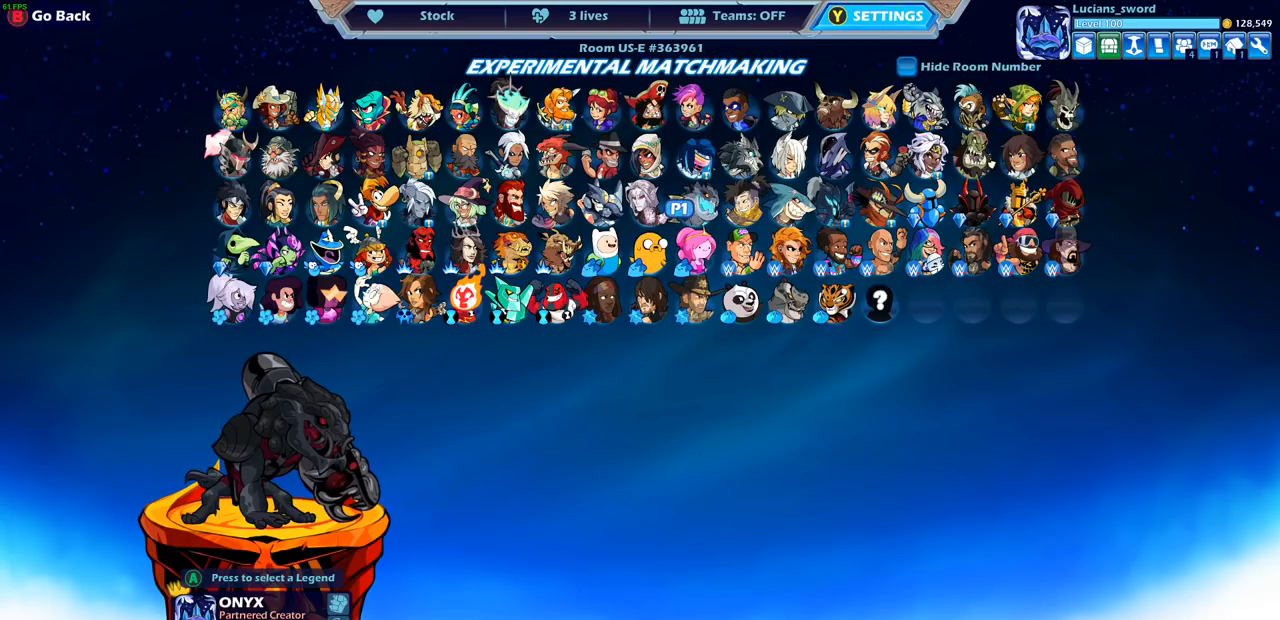
{"buttons": [], "left_stick": "center", "right_stick": "center", "events": [[133, "left_stick", "left"], [267, "left_stick", "center"]]}
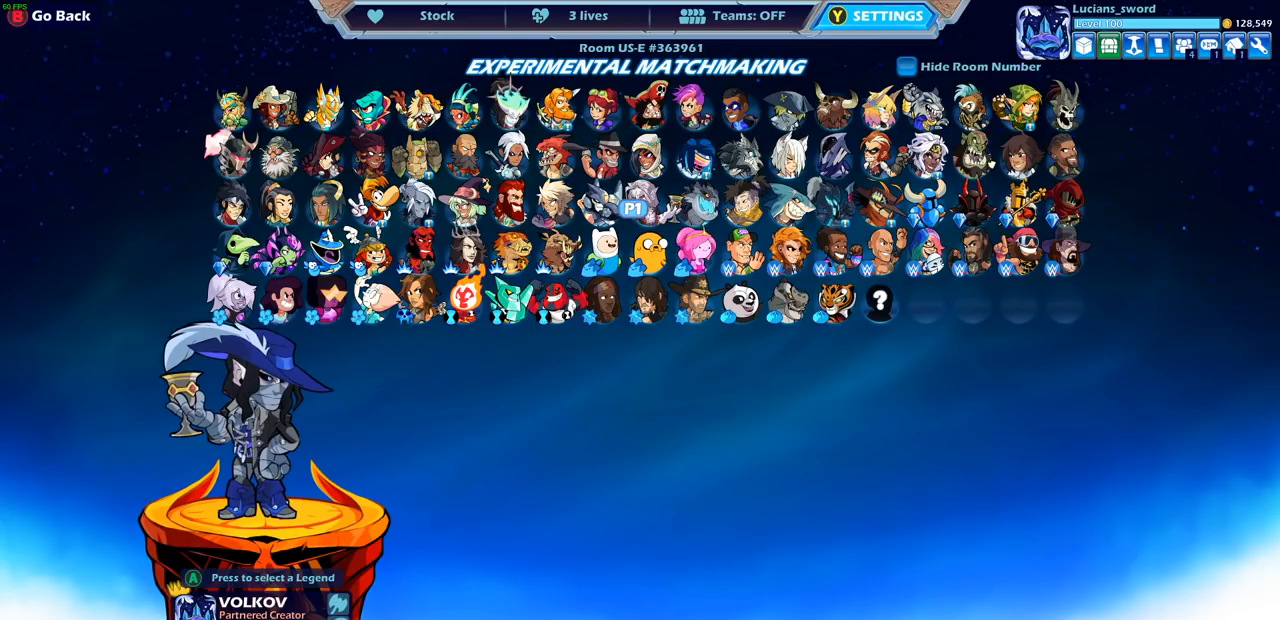
{"buttons": [], "left_stick": "center", "right_stick": "center", "events": []}
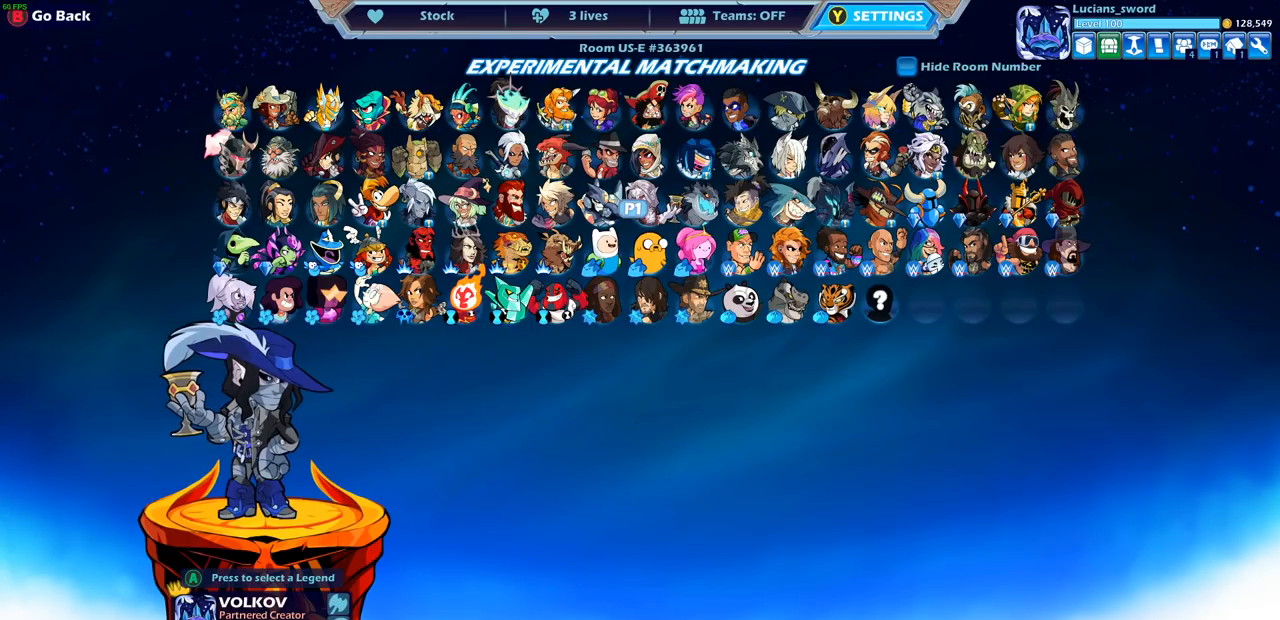
{"buttons": [], "left_stick": "center", "right_stick": "center", "events": []}